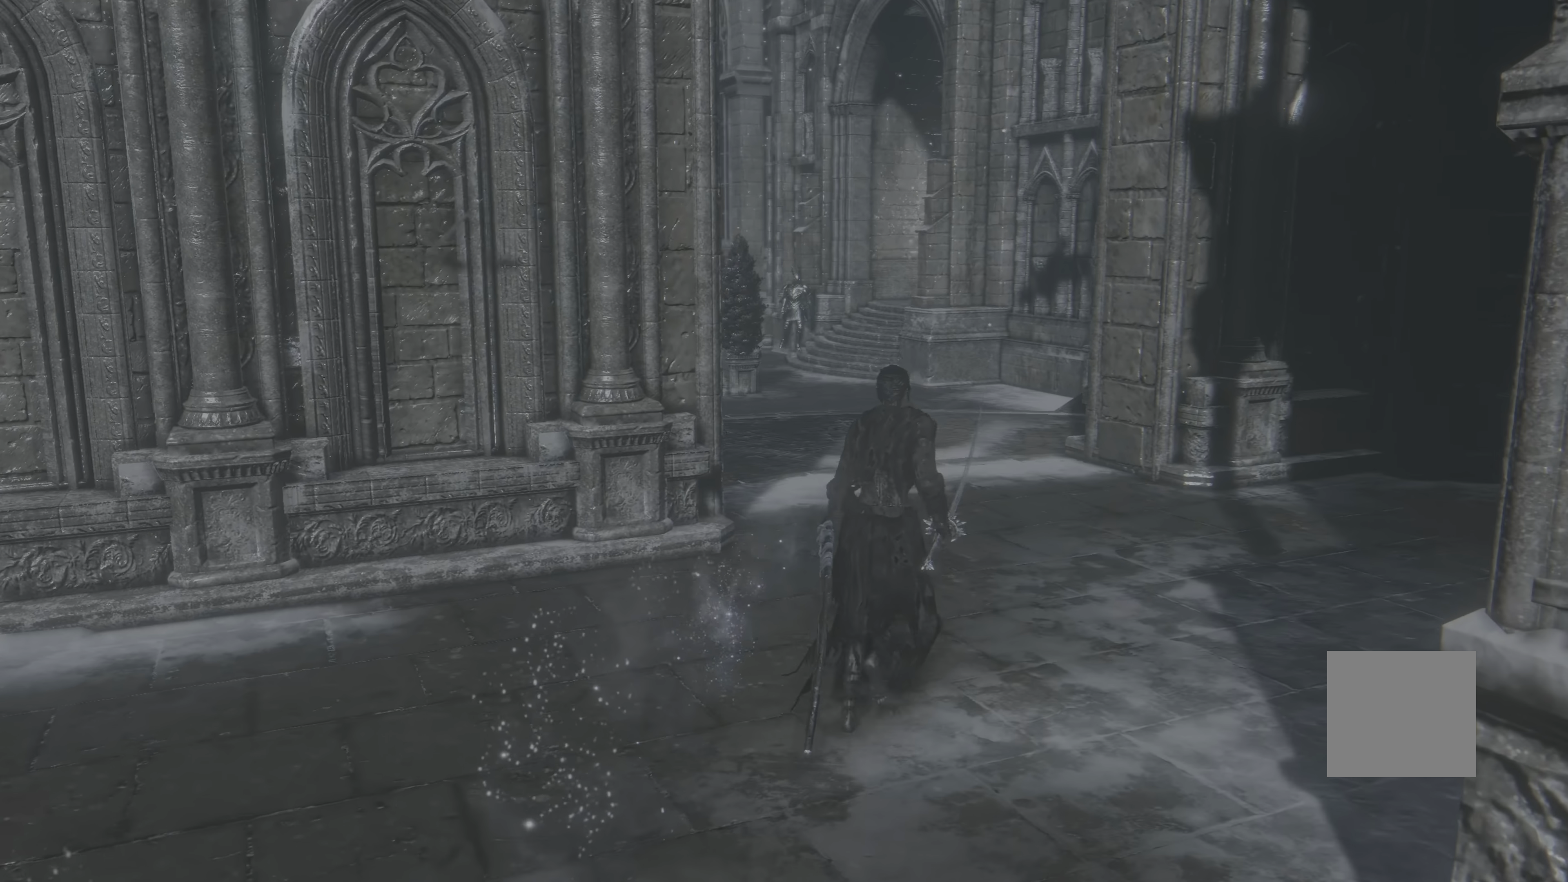
Gameplay with a controller (Xbox layout); each line is a JSON object with the inputs held at the frame after it (dt_ms = milliseconds from this image to that frame). "events" lists button and stick changes between this image and that frame as [ms after this image, input, new state], when the widget could be followed in between. Not read: SELECT.
{"dt_ms": 500, "buttons": [], "left_stick": "left", "right_stick": "center", "events": [[84, "left_stick", "center"], [84, "right_stick", "center"], [334, "left_stick", "left"]]}
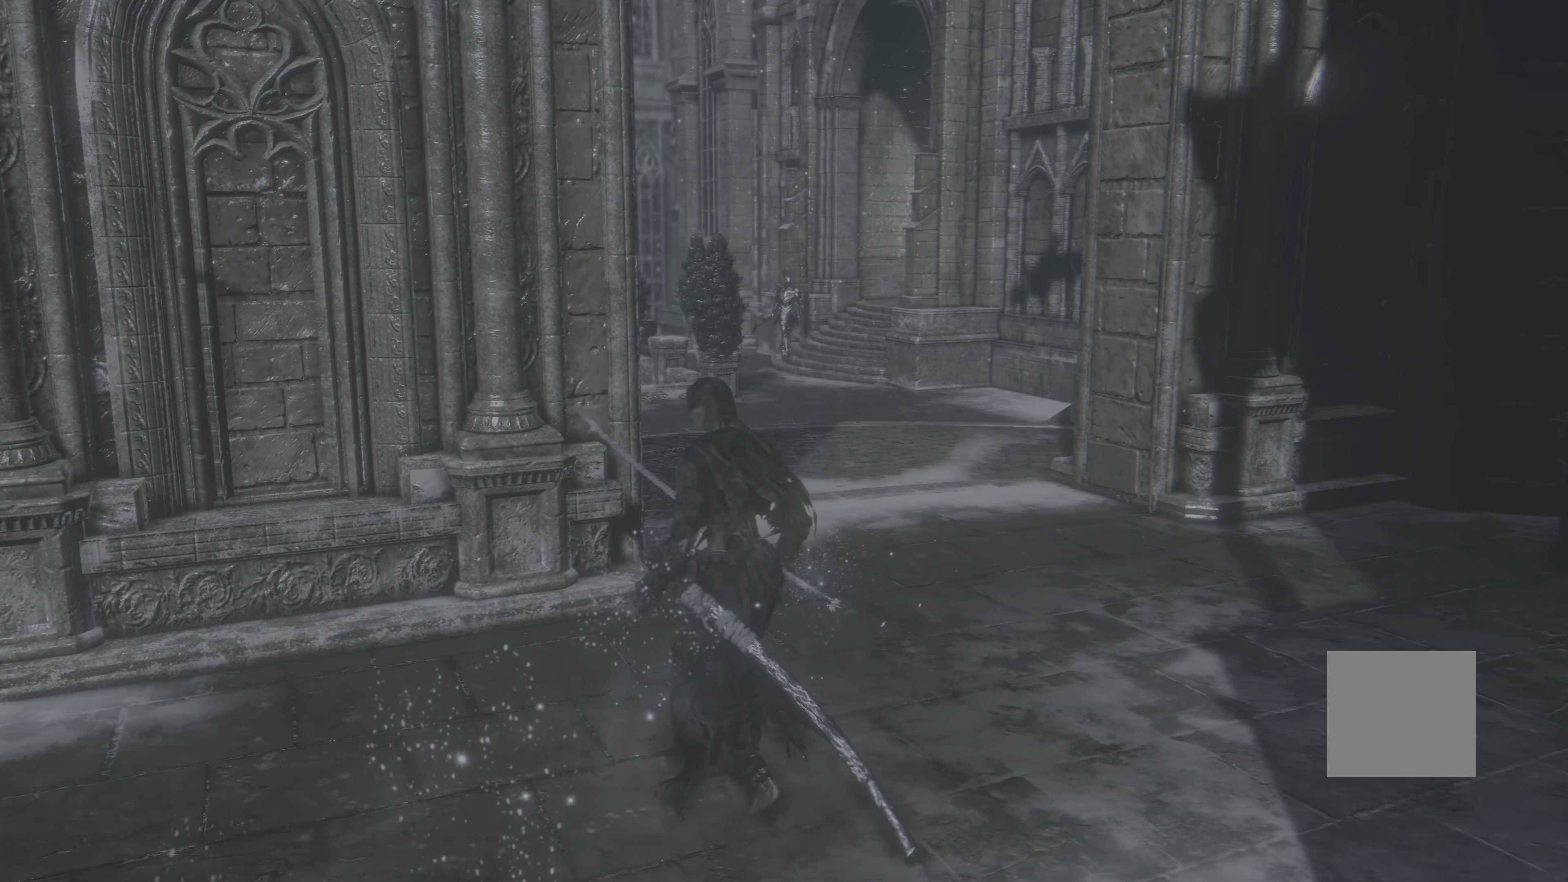
{"dt_ms": 500, "buttons": [], "left_stick": "center", "right_stick": "center", "events": [[100, "left_stick", "up-left"], [217, "left_stick", "center"]]}
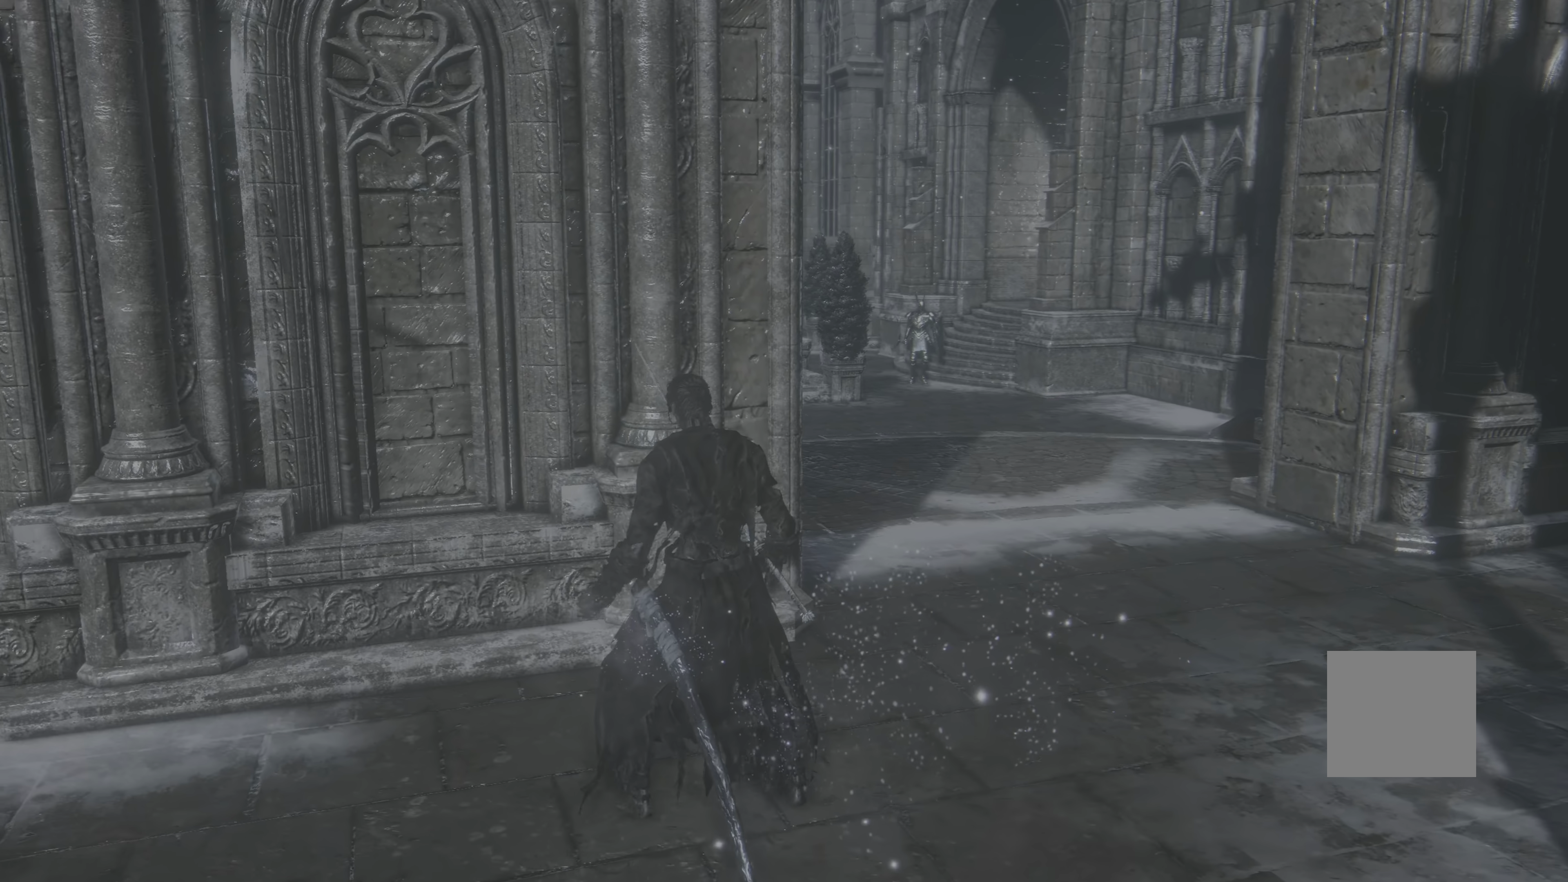
{"dt_ms": 500, "buttons": [], "left_stick": "down-left", "right_stick": "left", "events": [[234, "left_stick", "down-left"], [300, "right_stick", "up-left"], [467, "right_stick", "left"]]}
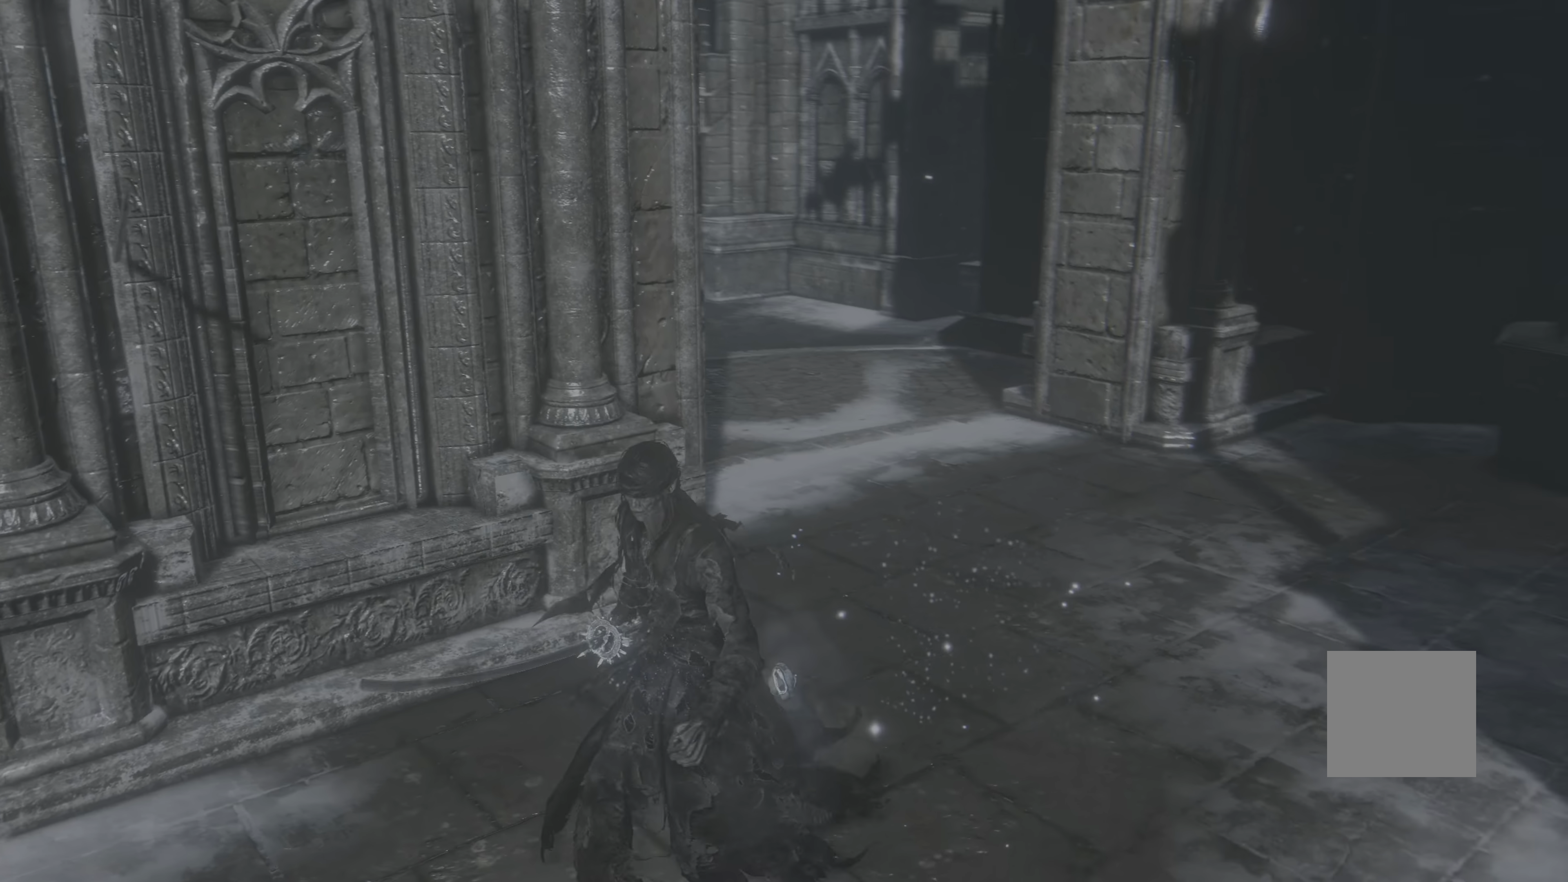
{"dt_ms": 500, "buttons": [], "left_stick": "up-right", "right_stick": "left", "events": [[167, "left_stick", "up"], [234, "left_stick", "up-right"]]}
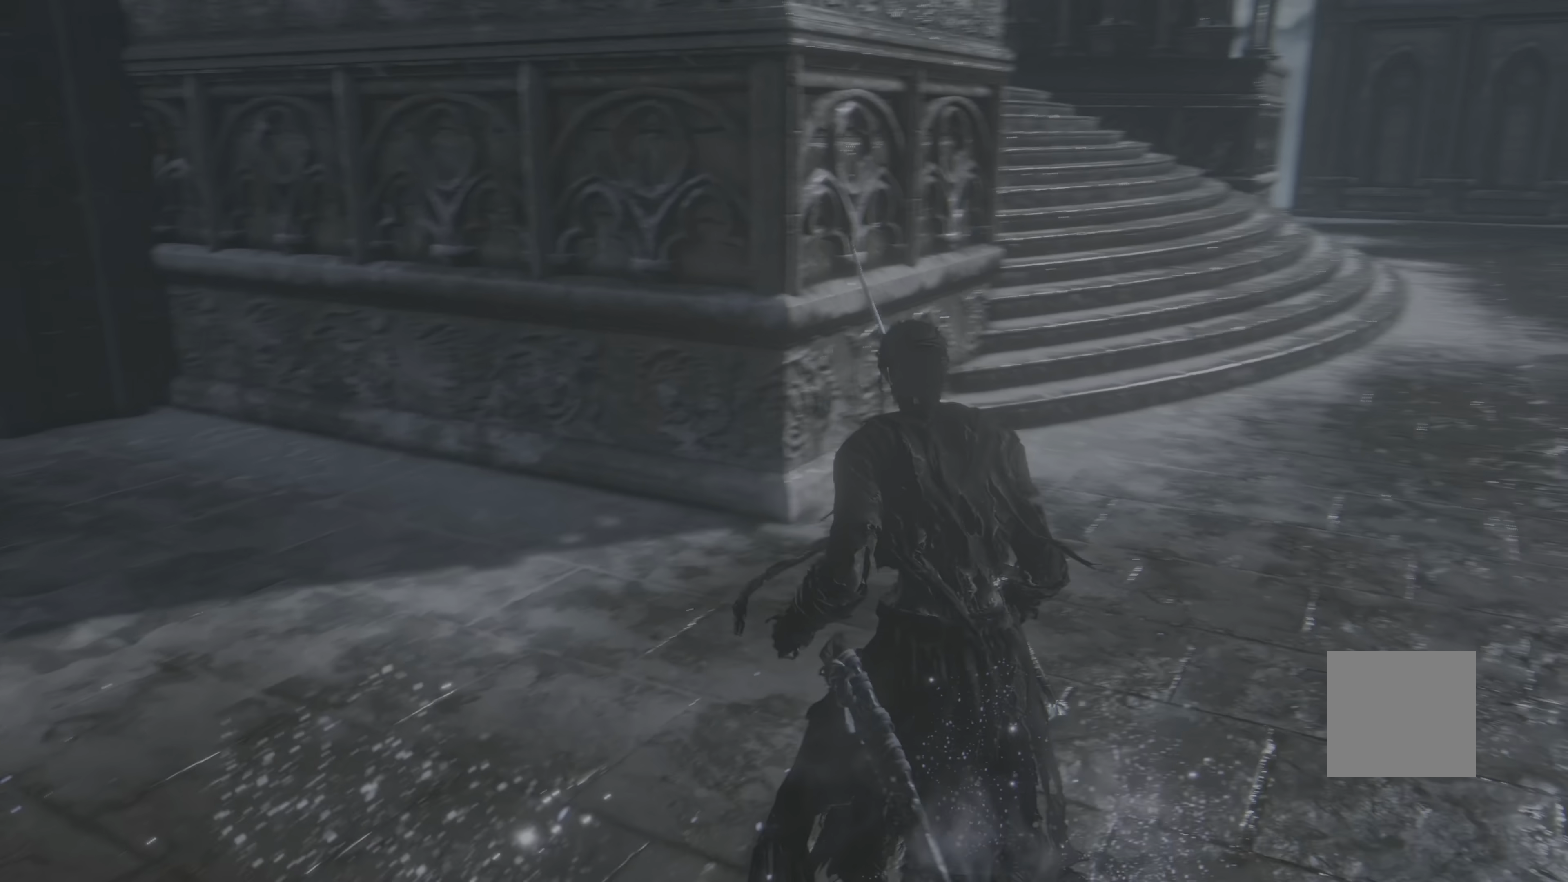
{"dt_ms": 1000, "buttons": [], "left_stick": "center", "right_stick": "right"}
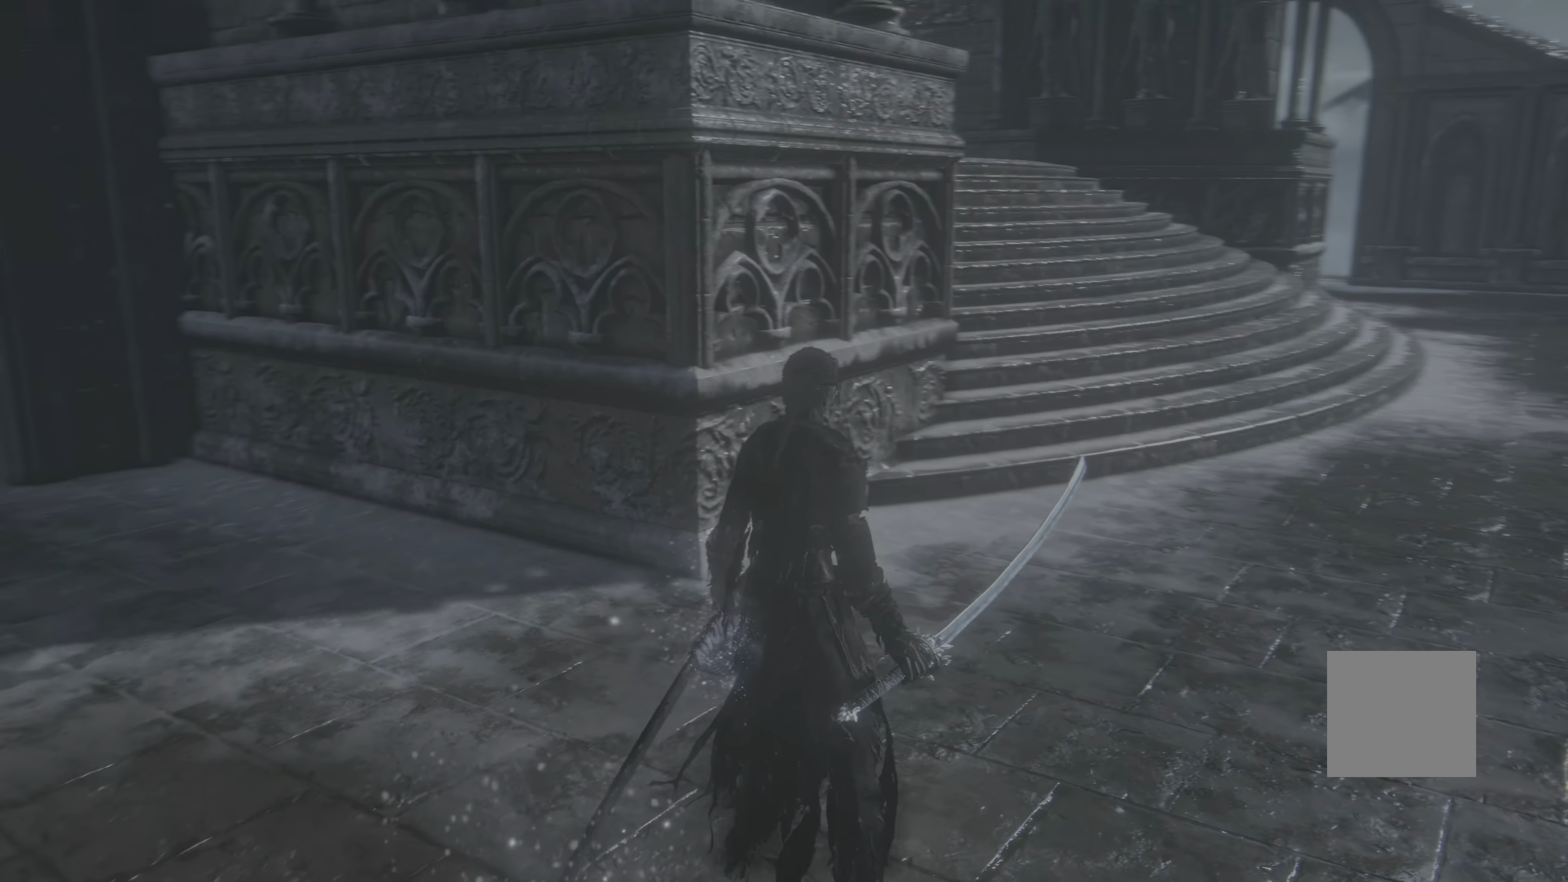
{"dt_ms": 500, "buttons": [], "left_stick": "down-right", "right_stick": "right"}
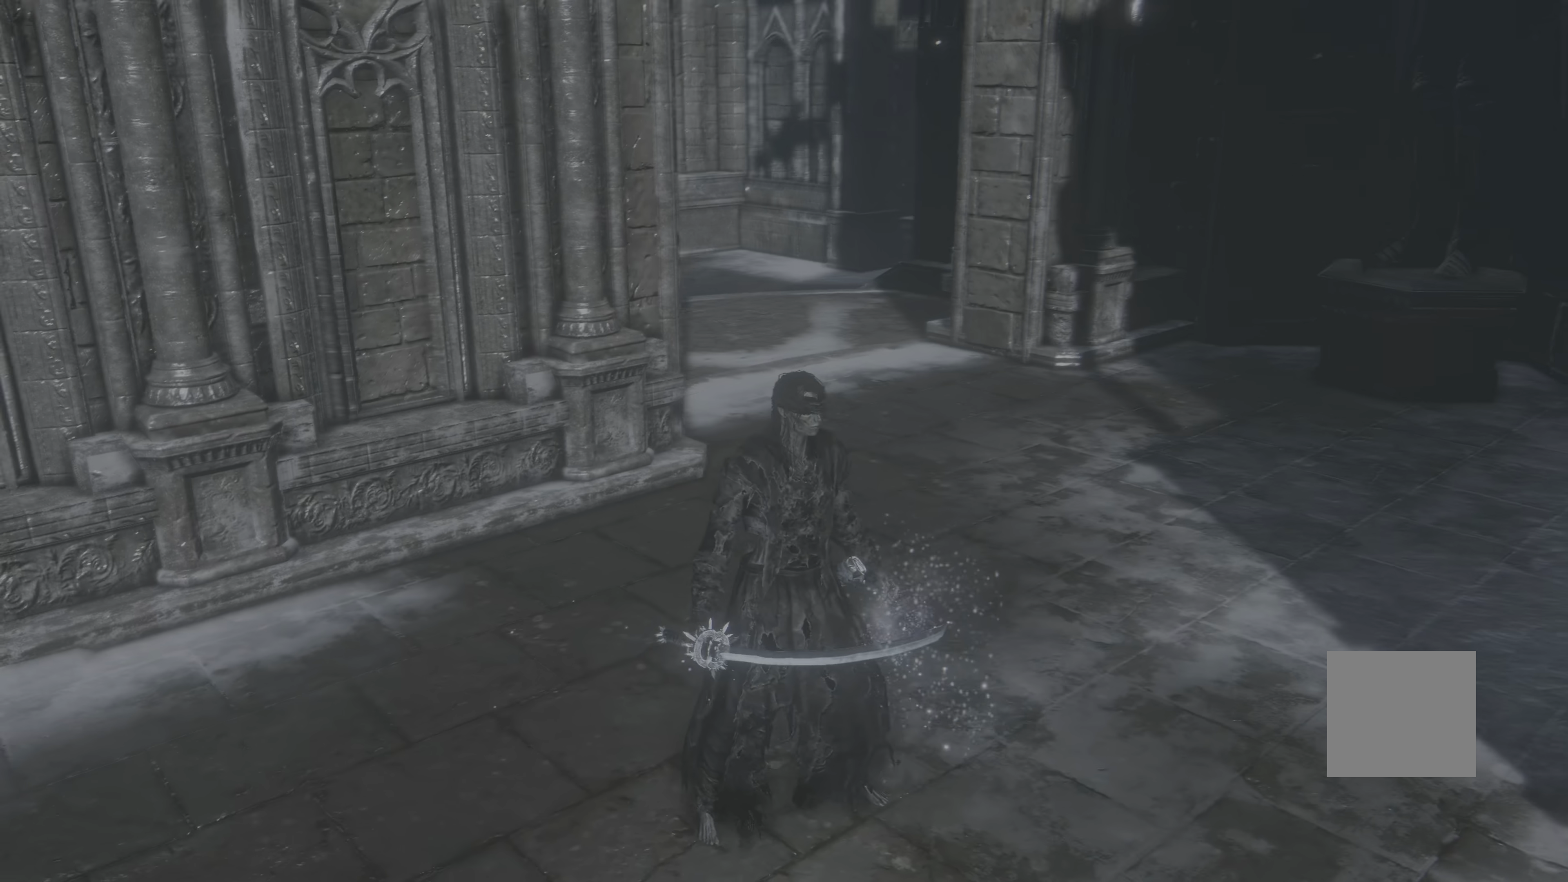
{"dt_ms": 500, "buttons": [], "left_stick": "center", "right_stick": "right", "events": [[16, "right_stick", "center"], [316, "left_stick", "center"], [383, "right_stick", "right"]]}
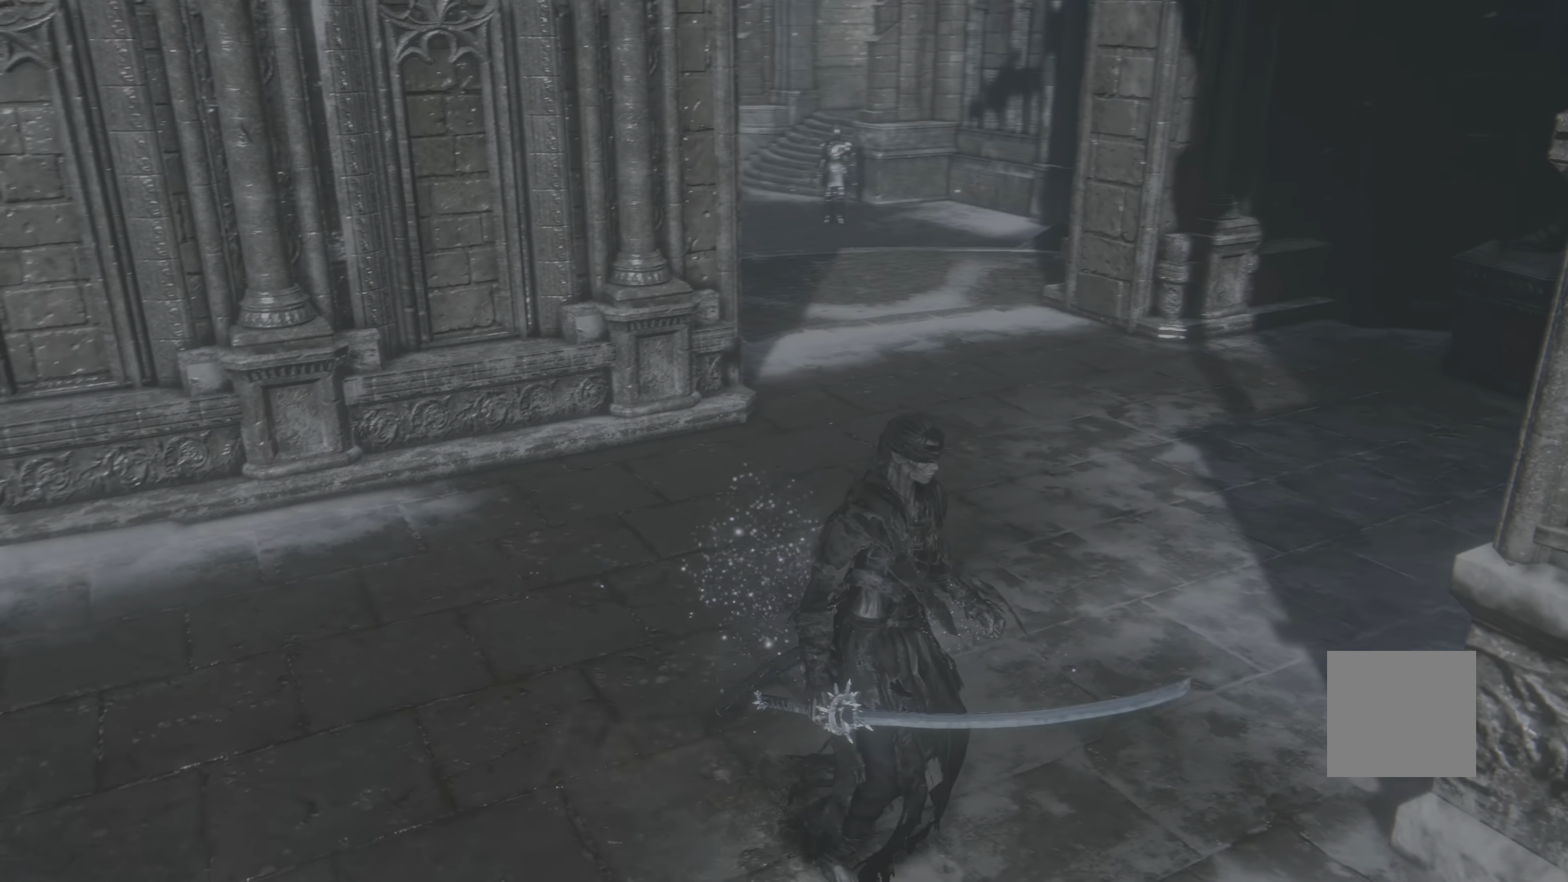
{"dt_ms": 500, "buttons": ["R3"], "left_stick": "center", "right_stick": "center", "events": [[83, "right_stick", "center"], [183, "left_stick", "right"], [266, "left_stick", "up-right"], [383, "left_stick", "center"], [450, "R3", "down"]]}
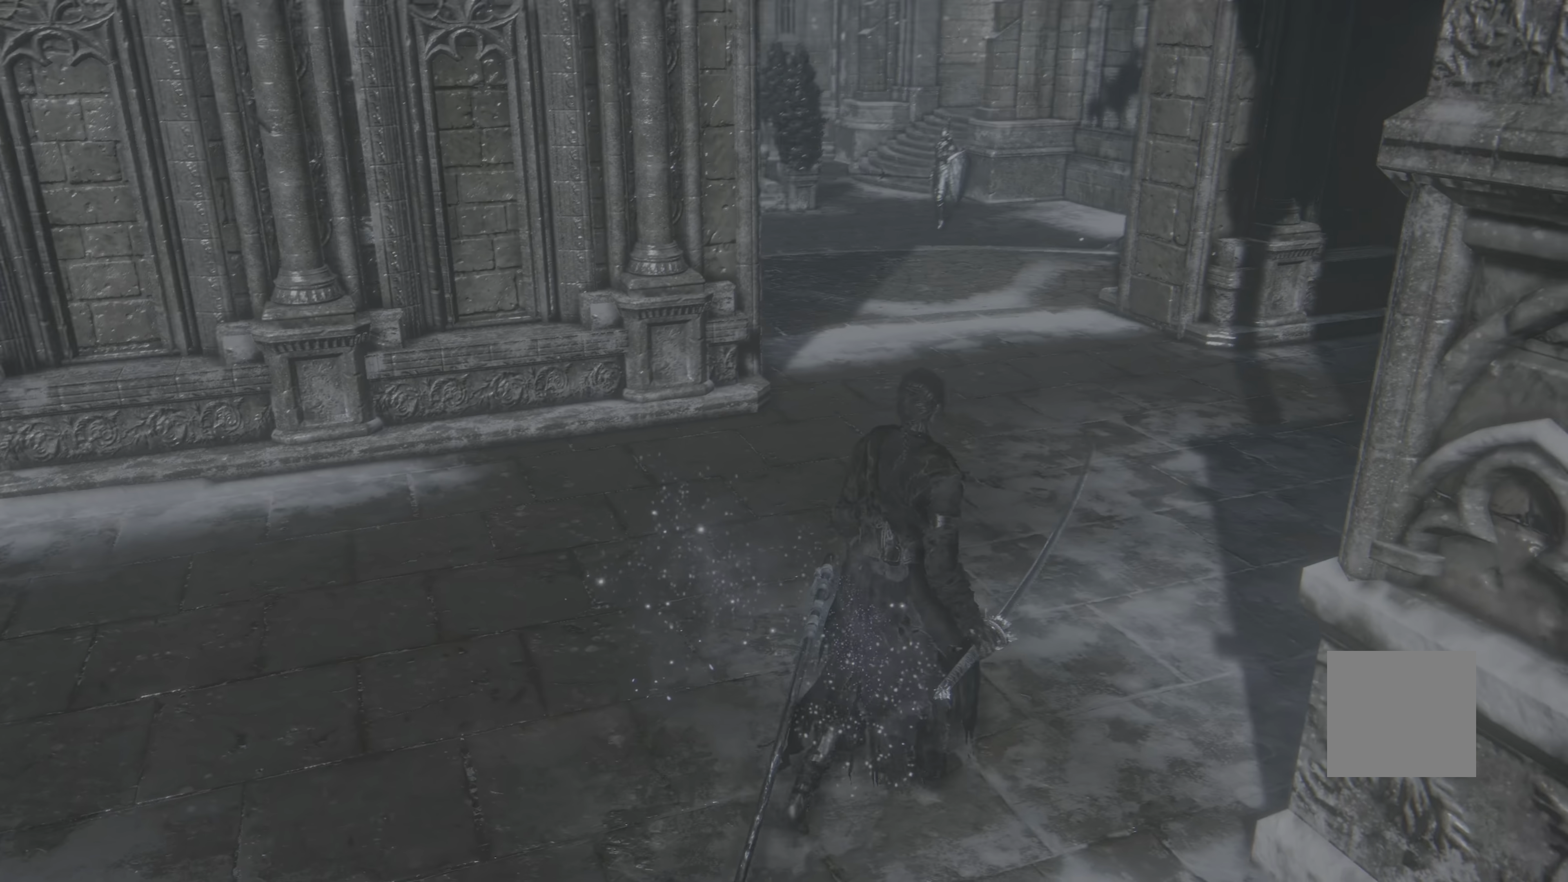
{"dt_ms": 500, "buttons": [], "left_stick": "center", "right_stick": "center", "events": [[50, "R3", "up"], [366, "L1", "down"], [366, "left_stick", "up"], [433, "left_stick", "center"], [466, "L1", "up"]]}